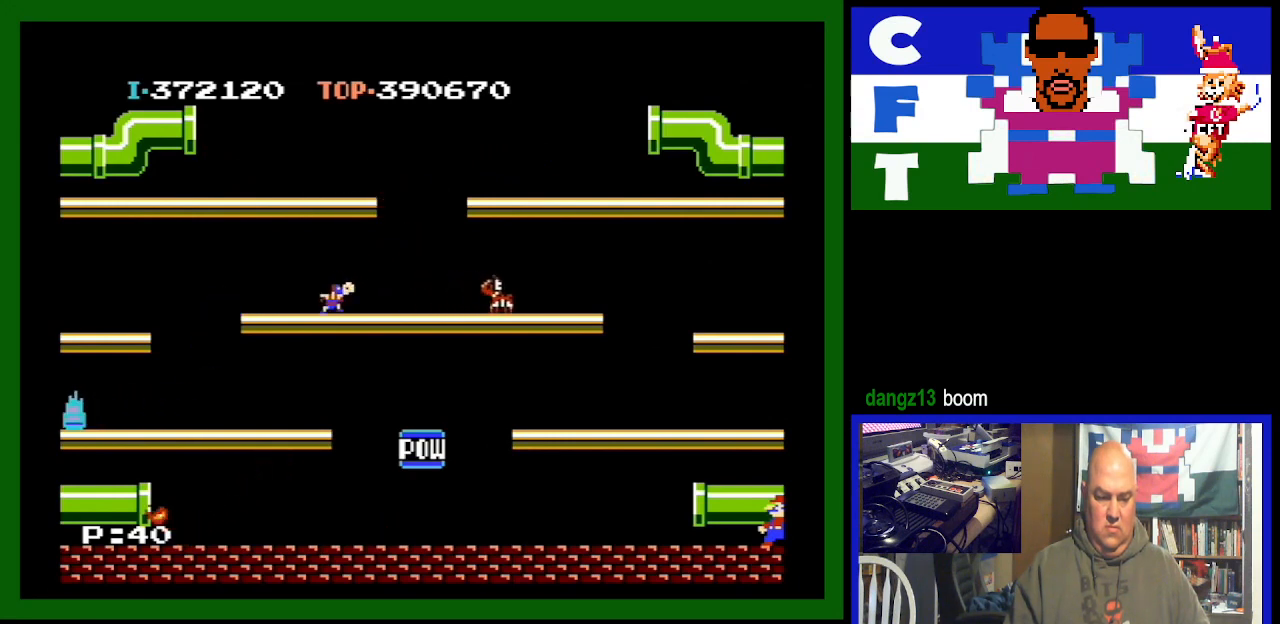
Gameplay with a controller (Nintendo layout); each line is a JSON object with the inputs held at the frame after it. "events" lists button and stick changes between this image and that frame as [ms after this image, input, new state], when the widget could be followed in between. Not read: L3 R3.
{"buttons": ["A"], "events": [[67, "DPAD_LEFT", "down"], [400, "DPAD_LEFT", "up"], [433, "A", "down"]]}
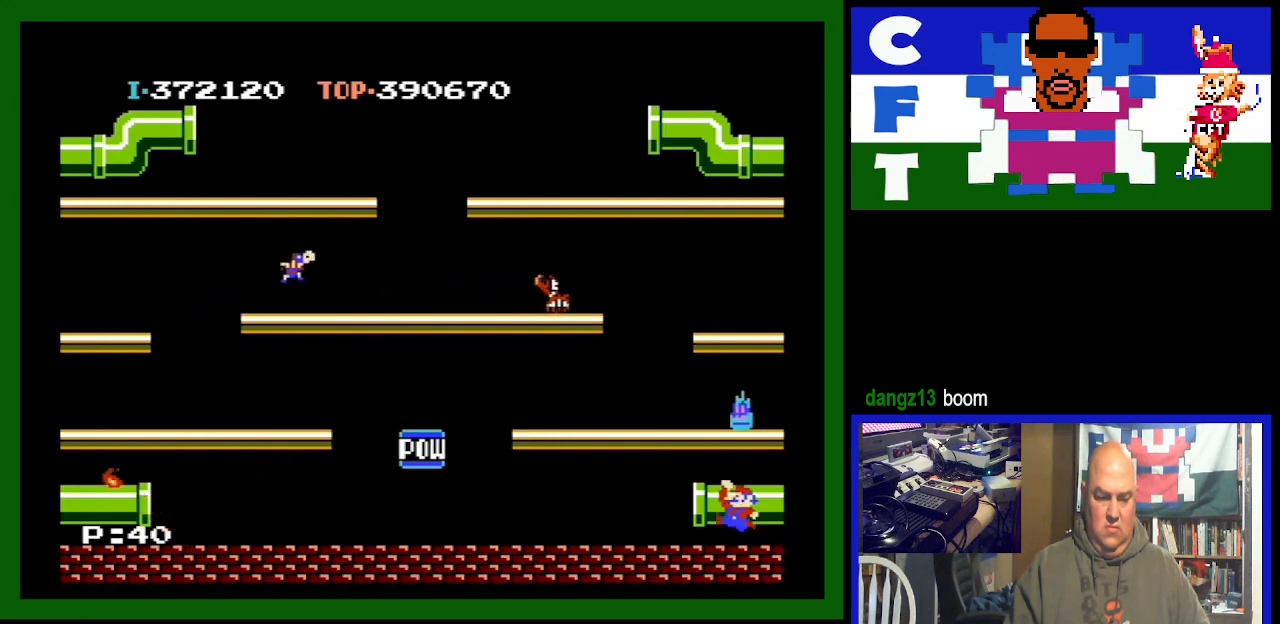
{"buttons": [], "events": [[133, "A", "up"]]}
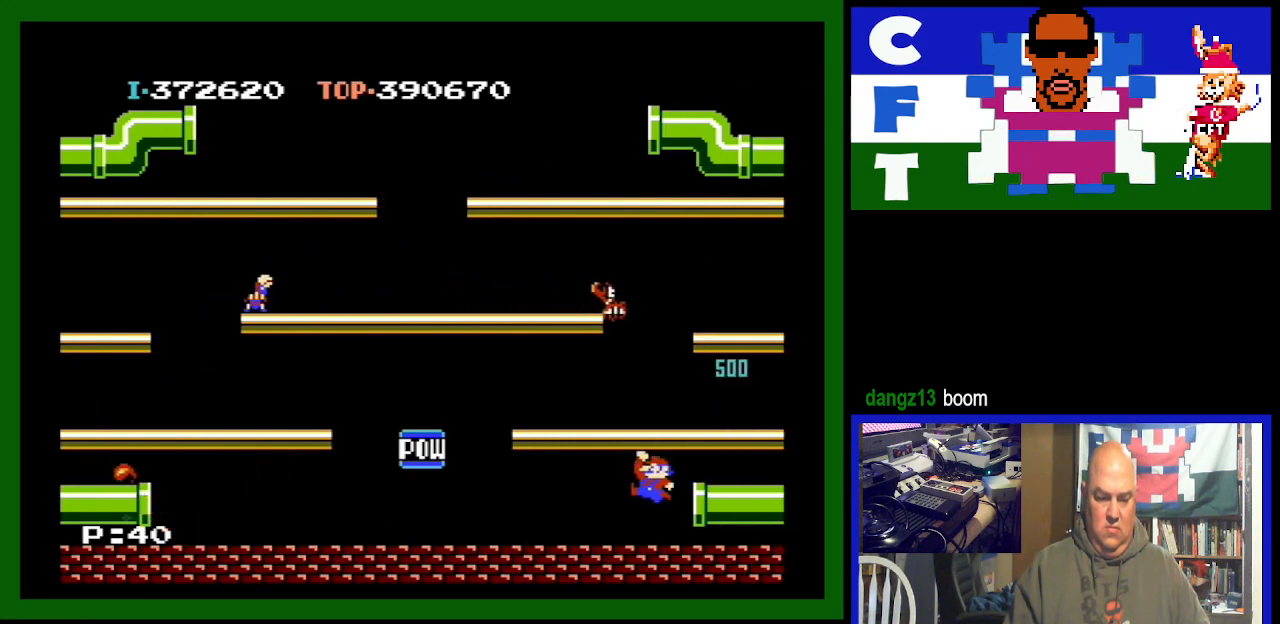
{"buttons": ["A", "DPAD_RIGHT"], "events": [[100, "DPAD_RIGHT", "down"], [233, "A", "down"]]}
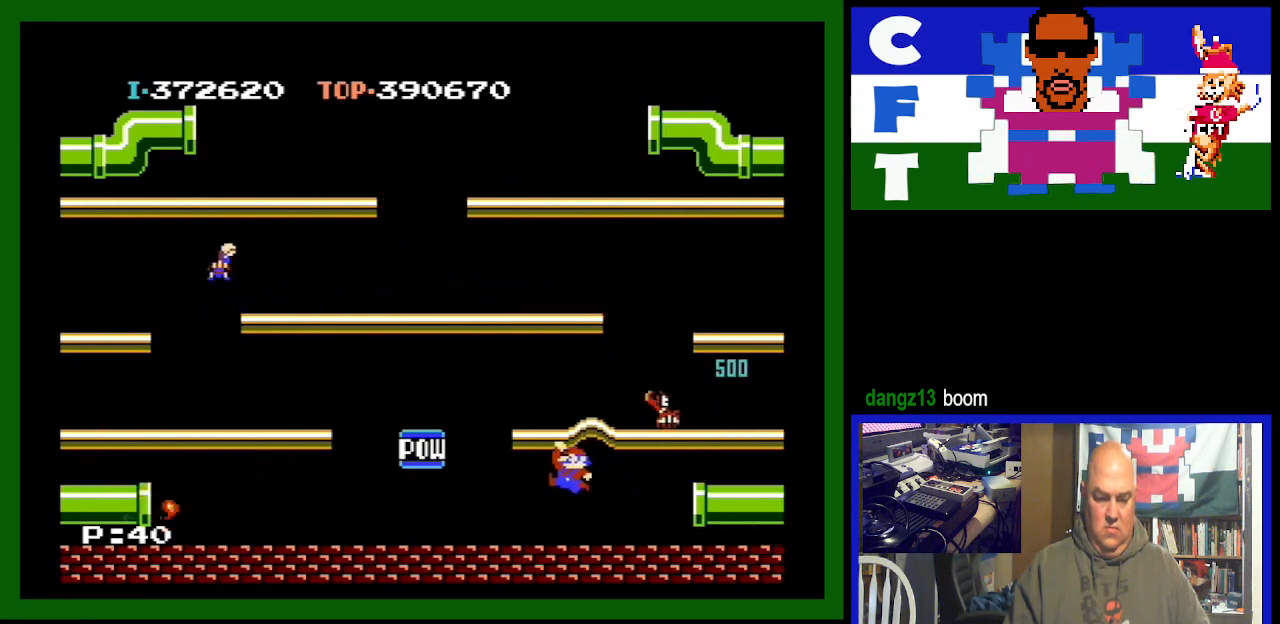
{"buttons": ["DPAD_RIGHT"], "events": [[33, "A", "up"]]}
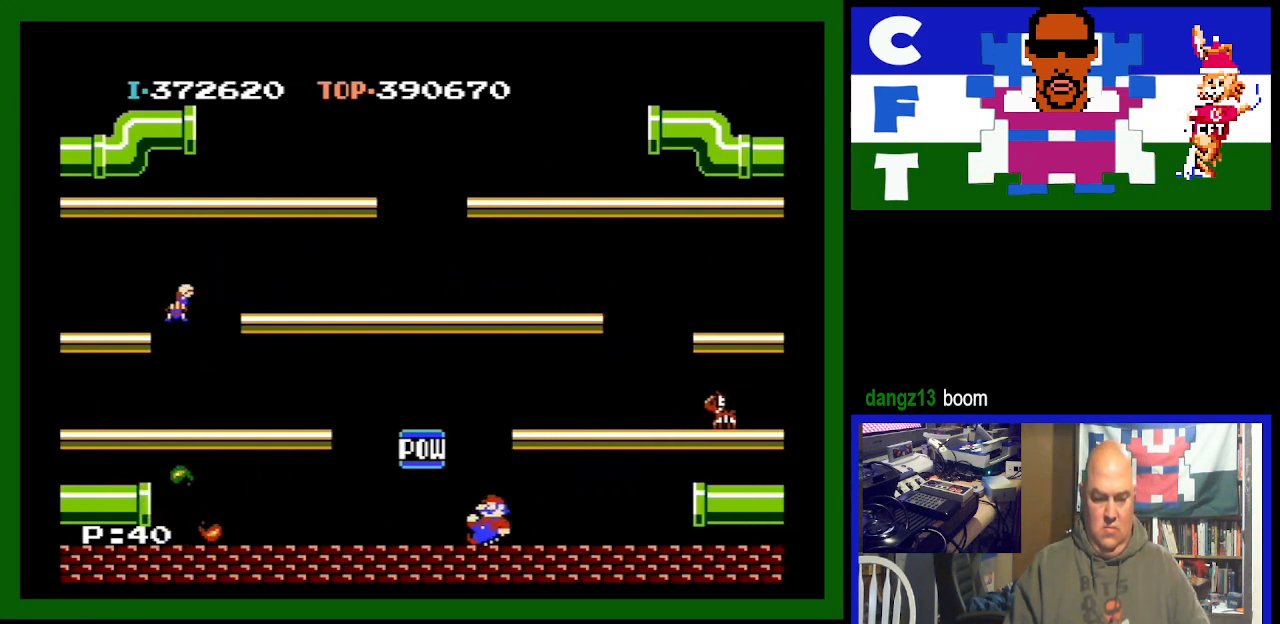
{"buttons": ["DPAD_RIGHT"], "events": []}
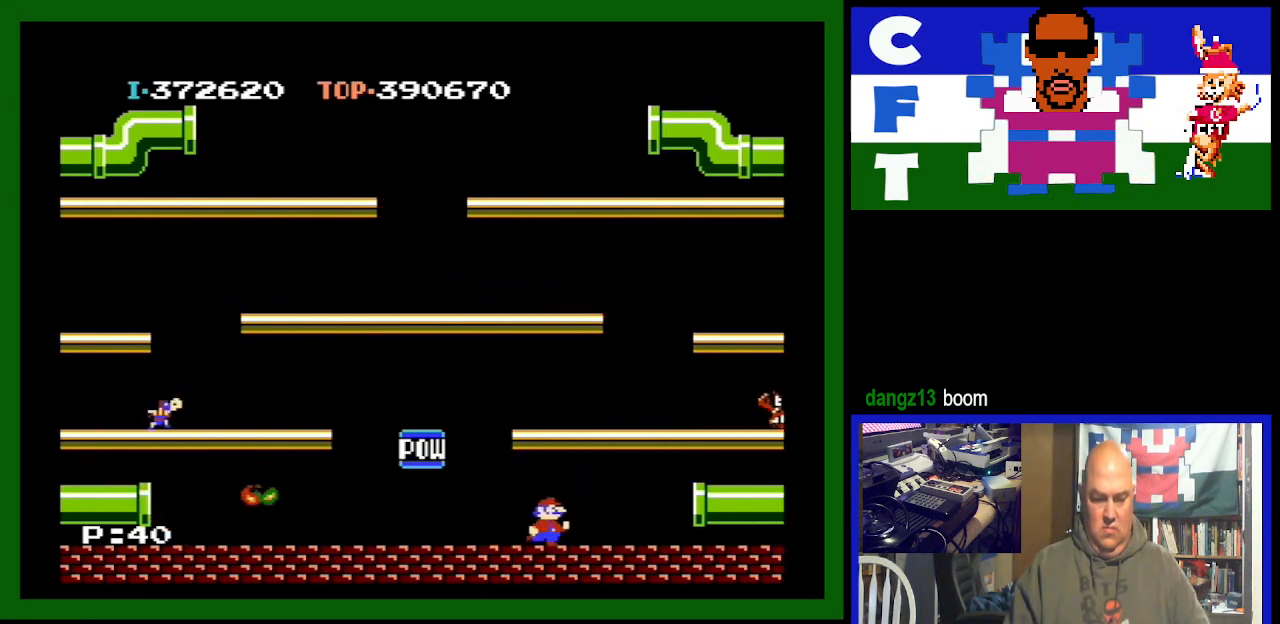
{"buttons": ["DPAD_RIGHT"], "events": []}
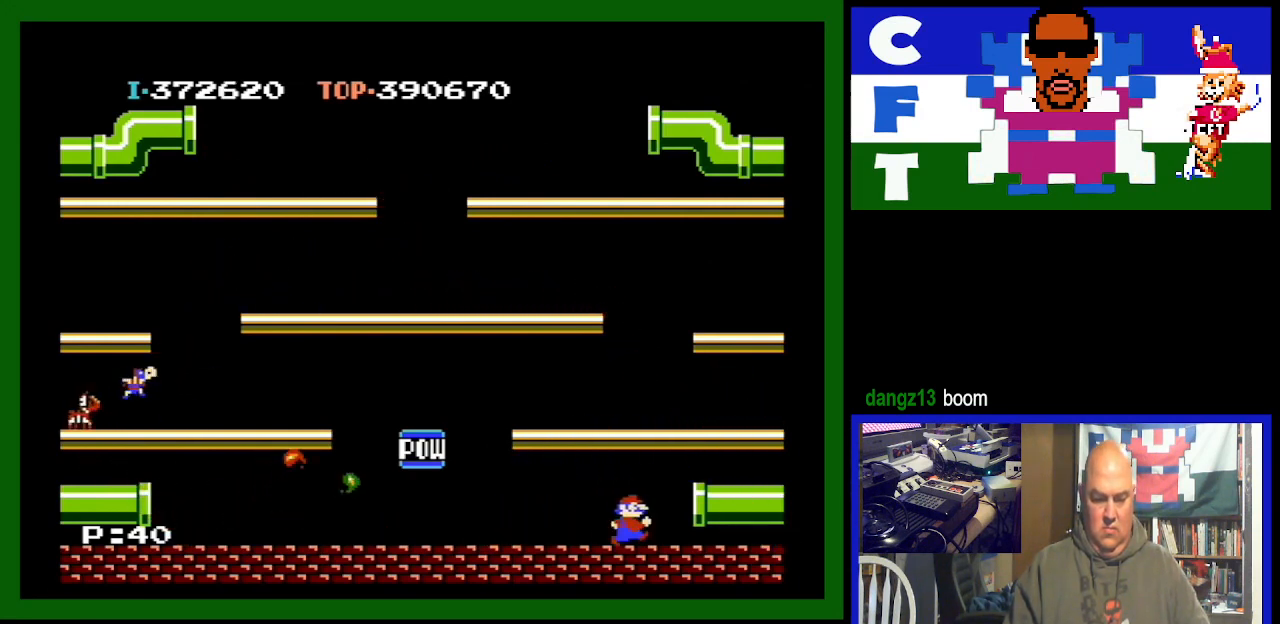
{"buttons": ["A"], "events": [[500, "A", "down"], [500, "DPAD_RIGHT", "up"]]}
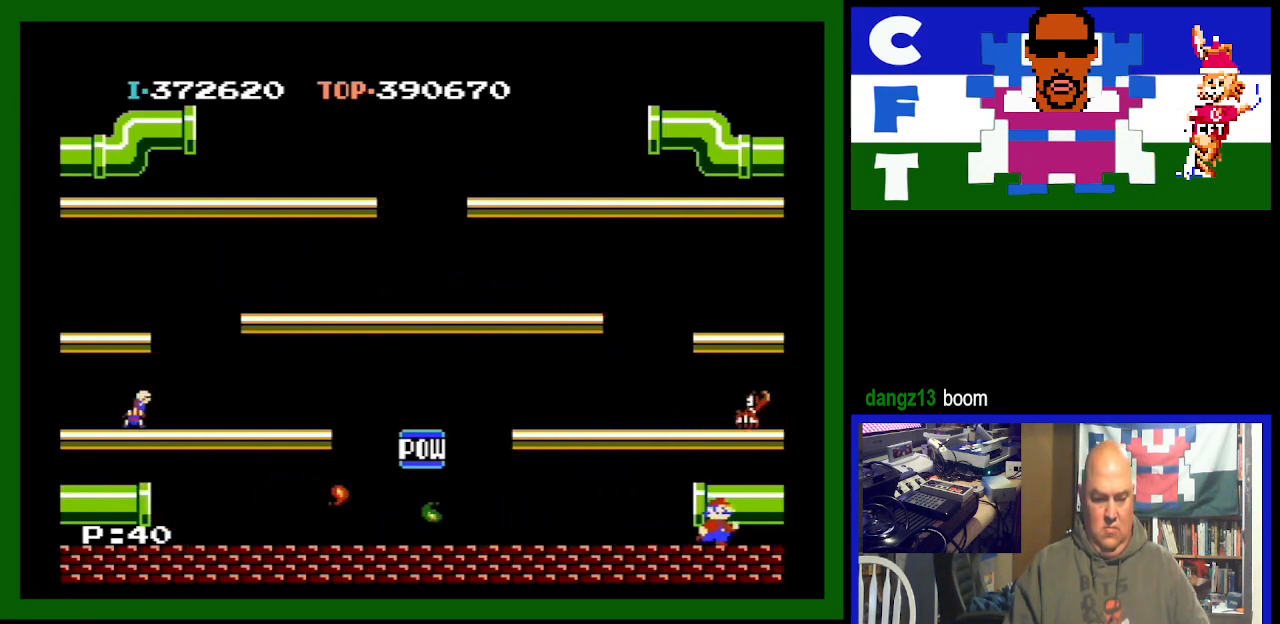
{"buttons": ["DPAD_RIGHT"], "events": [[67, "DPAD_RIGHT", "down"], [267, "A", "up"]]}
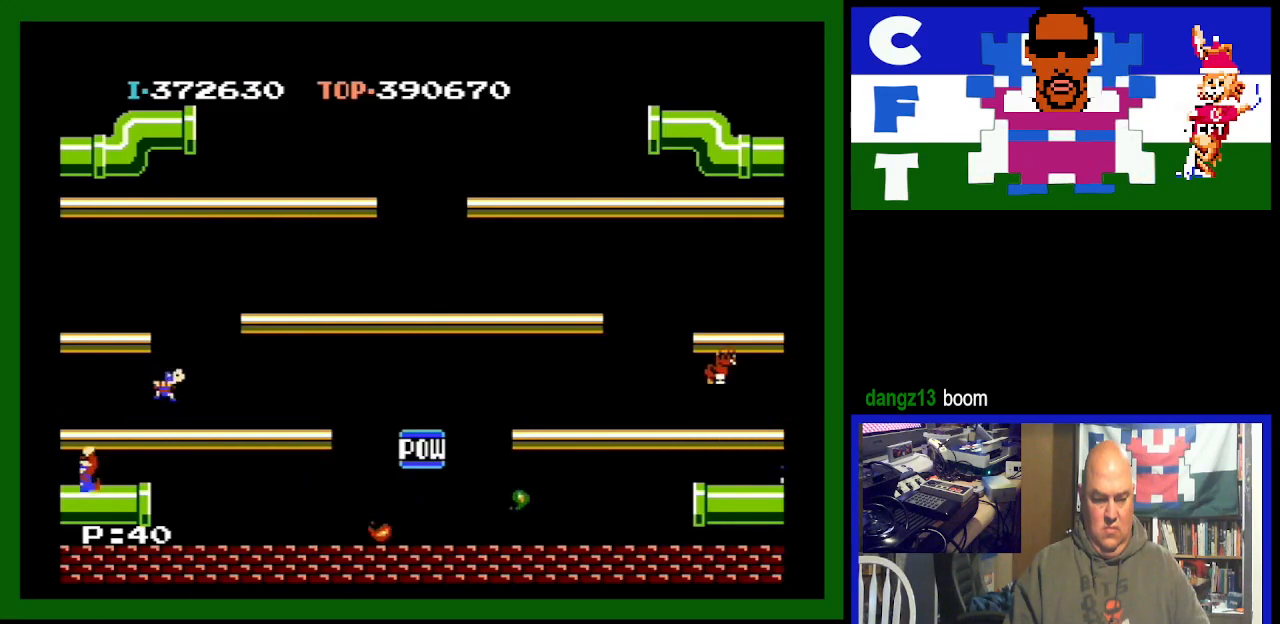
{"buttons": ["DPAD_RIGHT"], "events": []}
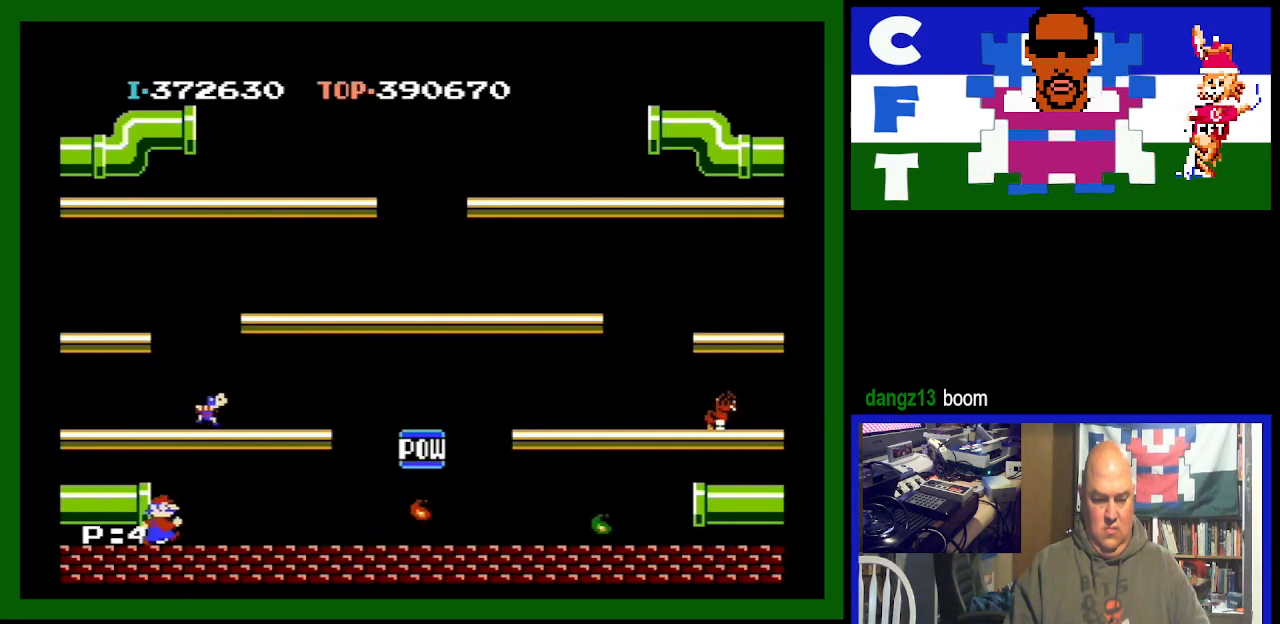
{"buttons": [], "events": [[267, "DPAD_RIGHT", "up"]]}
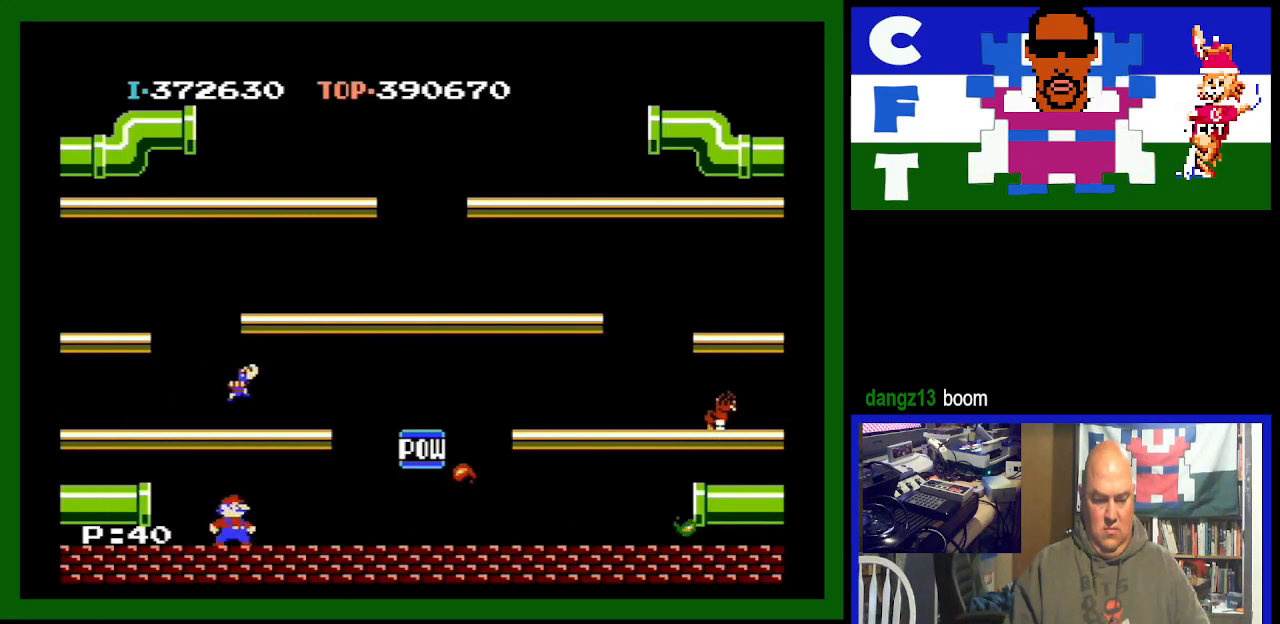
{"buttons": ["DPAD_RIGHT"], "events": [[100, "DPAD_RIGHT", "down"], [133, "DPAD_RIGHT", "up"], [233, "DPAD_RIGHT", "down"]]}
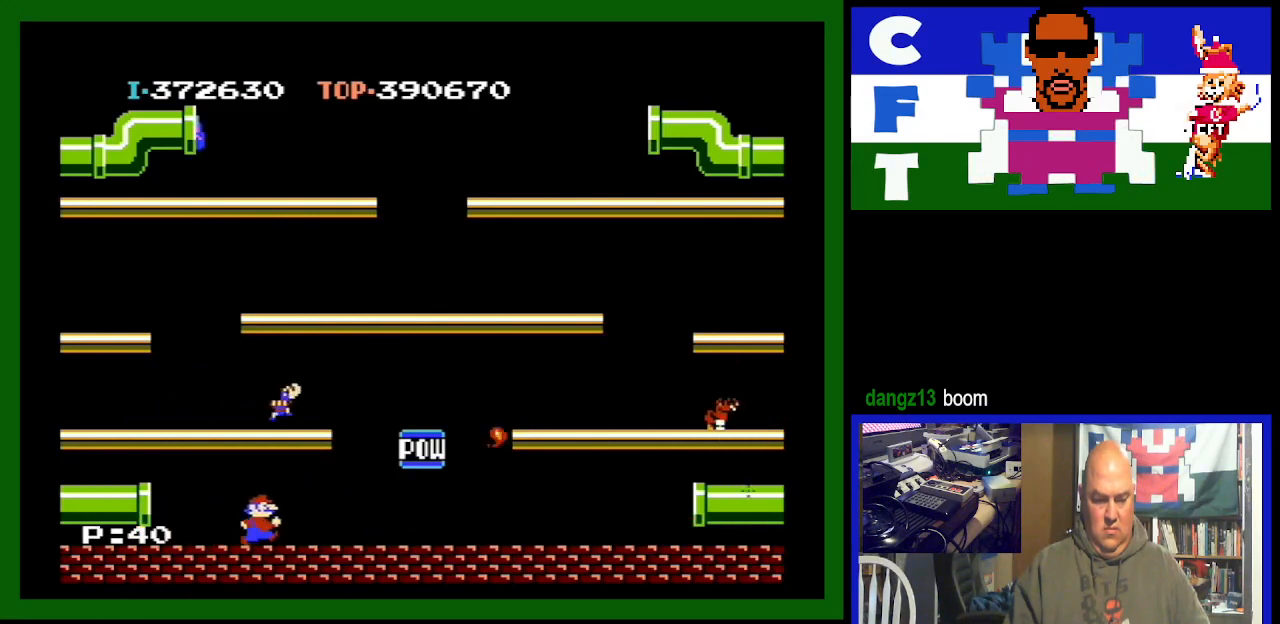
{"buttons": ["DPAD_RIGHT"], "events": [[33, "A", "down"], [333, "A", "up"]]}
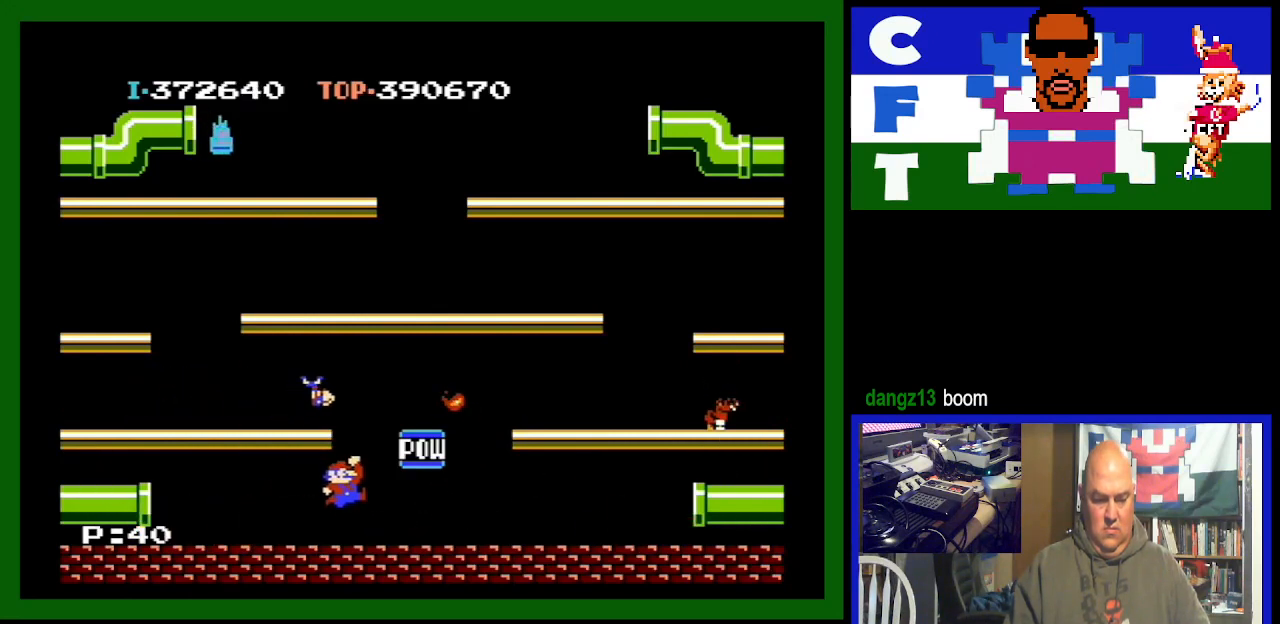
{"buttons": ["DPAD_RIGHT"], "events": []}
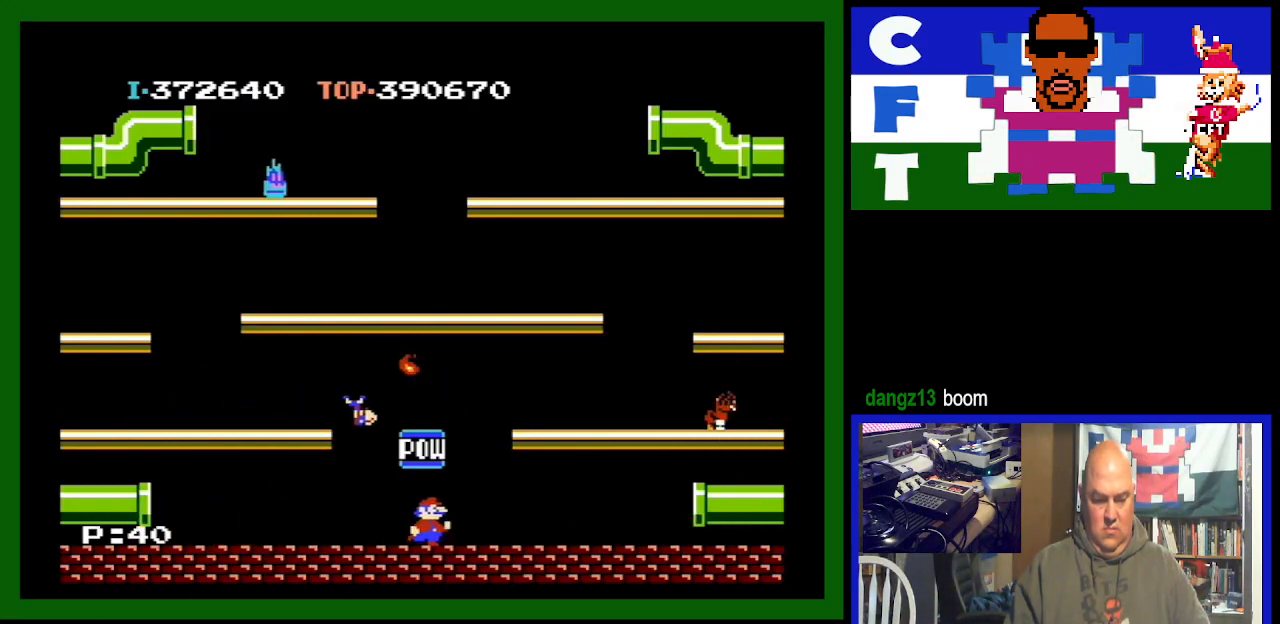
{"buttons": ["DPAD_RIGHT"], "events": [[200, "A", "down"], [400, "A", "up"]]}
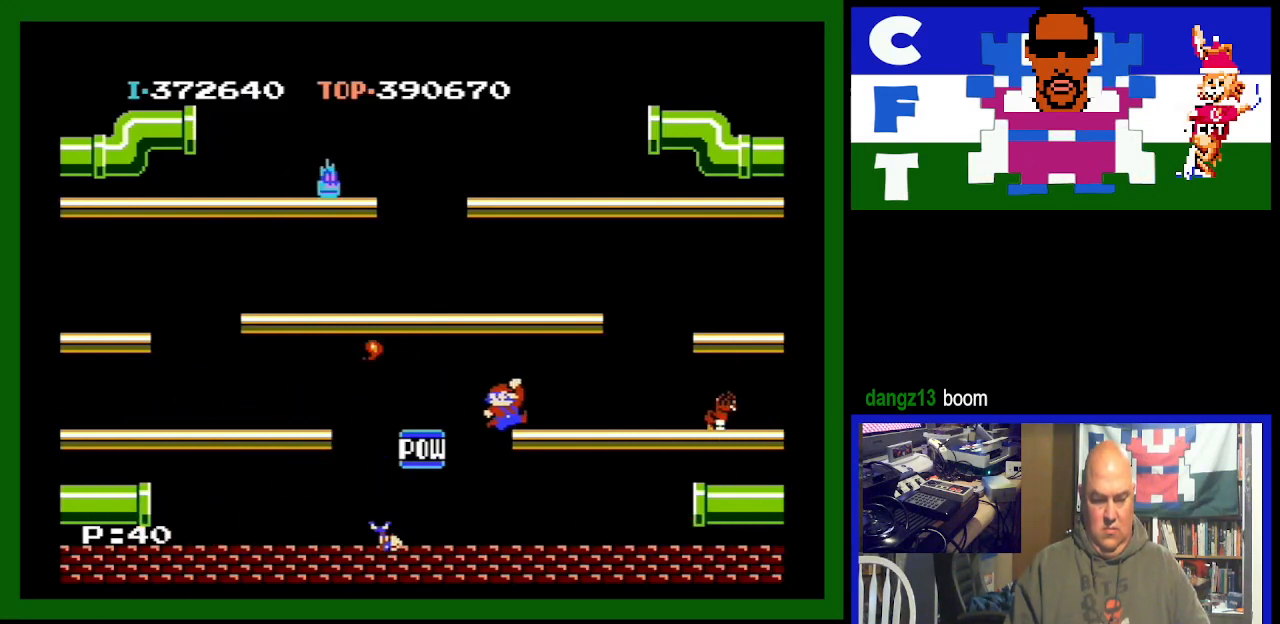
{"buttons": ["DPAD_RIGHT"], "events": []}
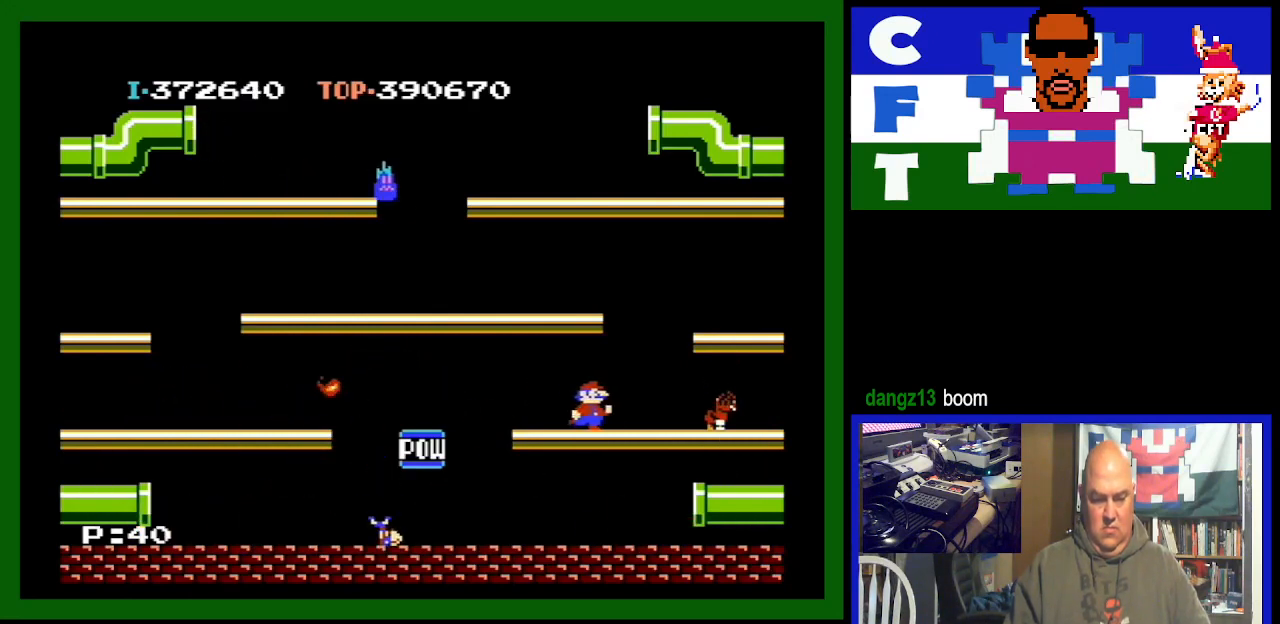
{"buttons": ["DPAD_RIGHT"], "events": []}
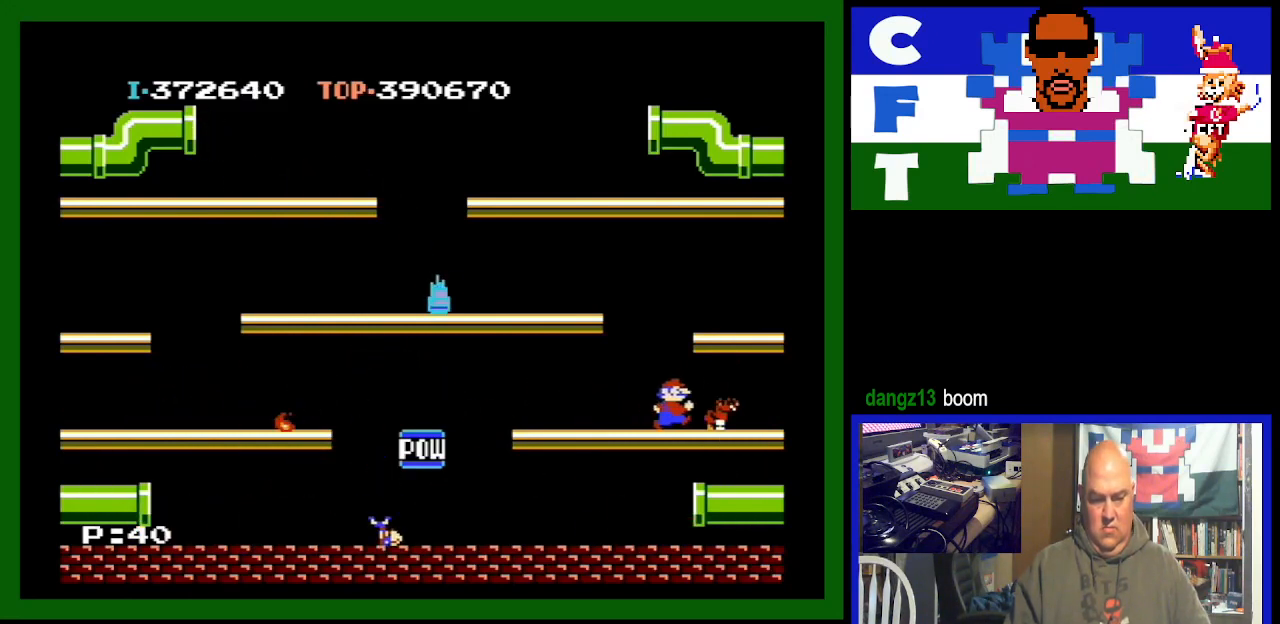
{"buttons": [], "events": [[333, "DPAD_RIGHT", "up"]]}
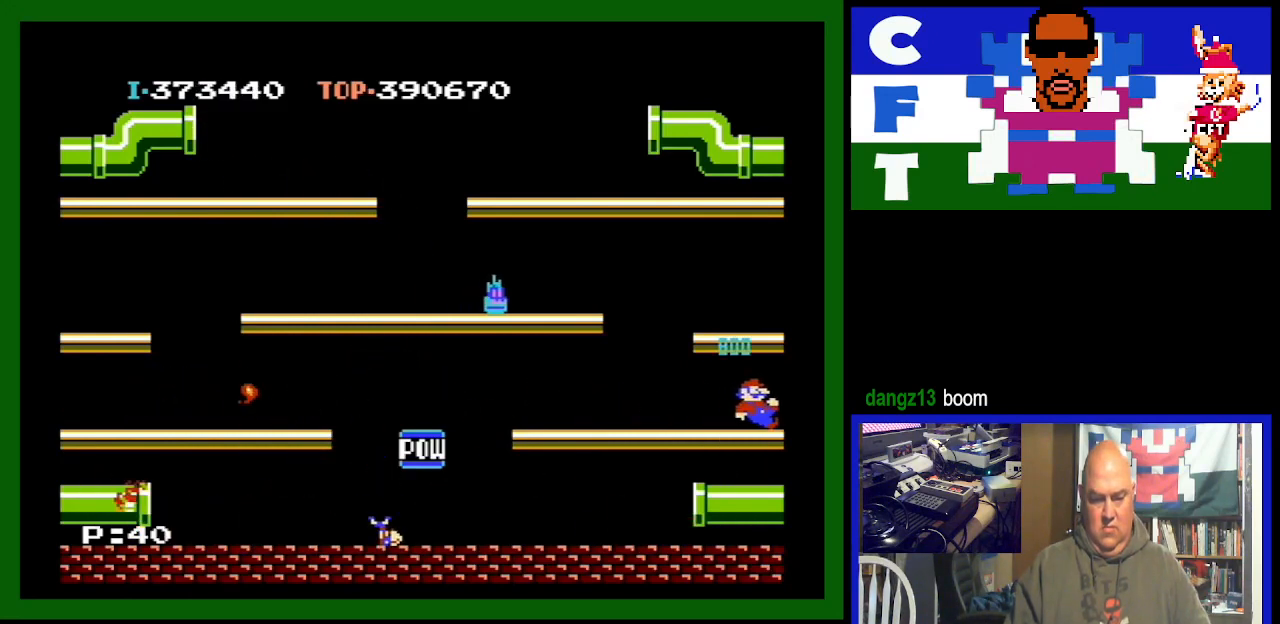
{"buttons": ["DPAD_LEFT"], "events": [[133, "DPAD_LEFT", "down"], [167, "DPAD_LEFT", "up"], [233, "DPAD_LEFT", "down"]]}
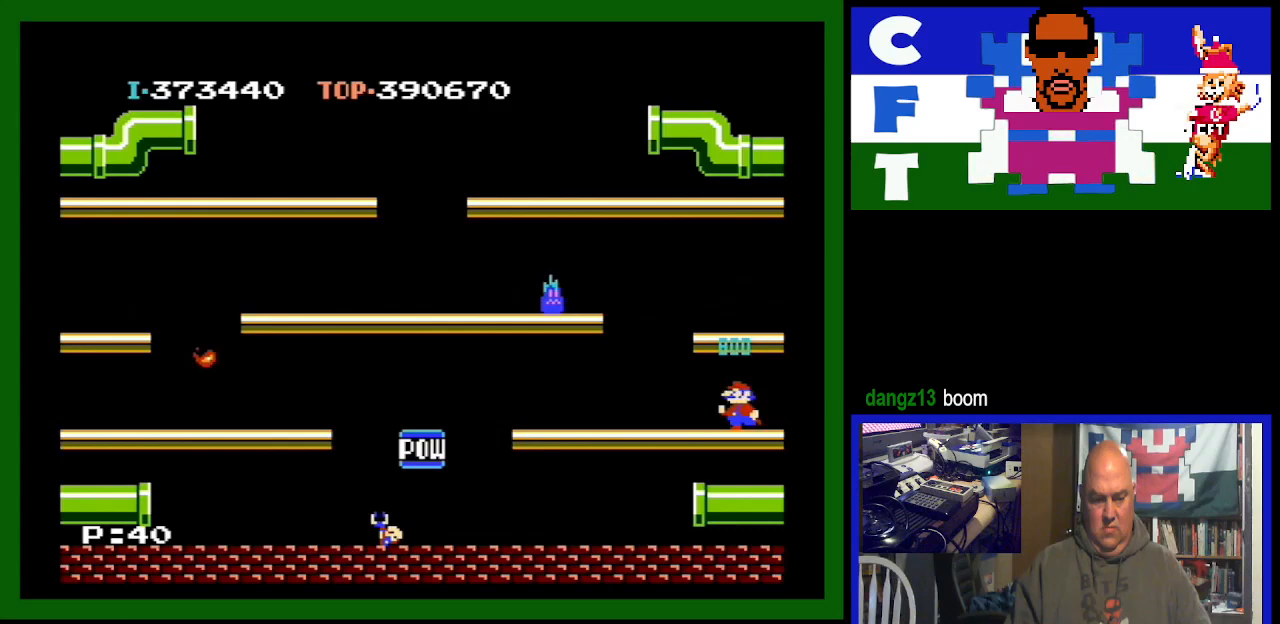
{"buttons": ["DPAD_LEFT"], "events": []}
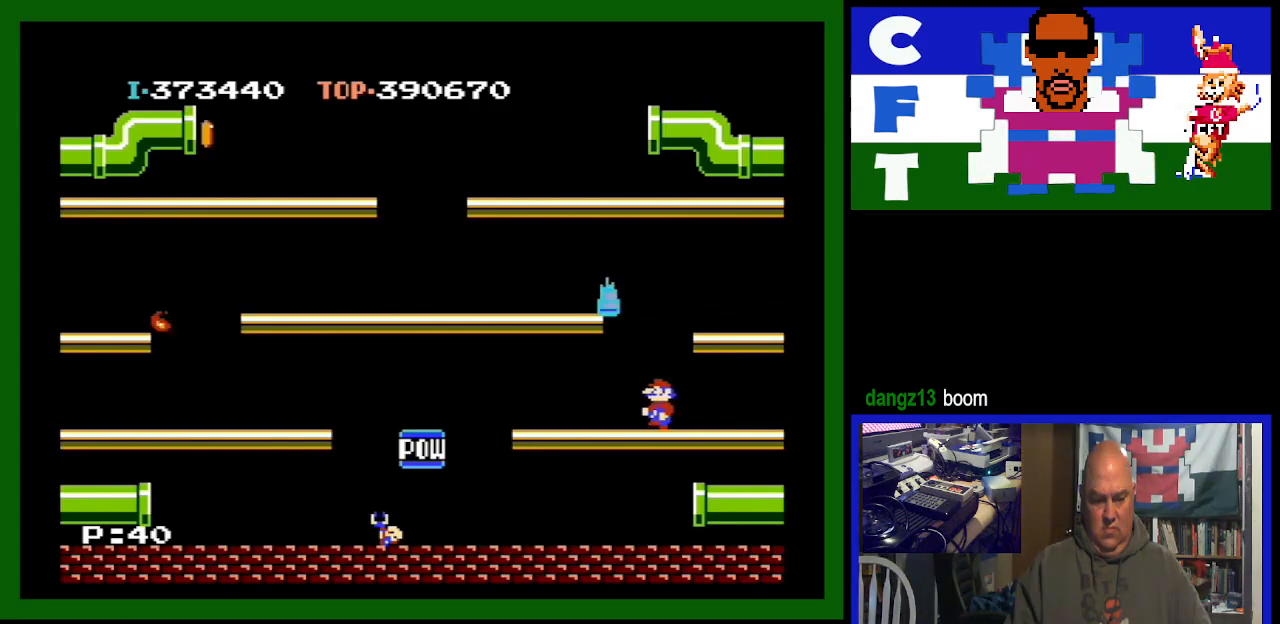
{"buttons": ["DPAD_LEFT"], "events": []}
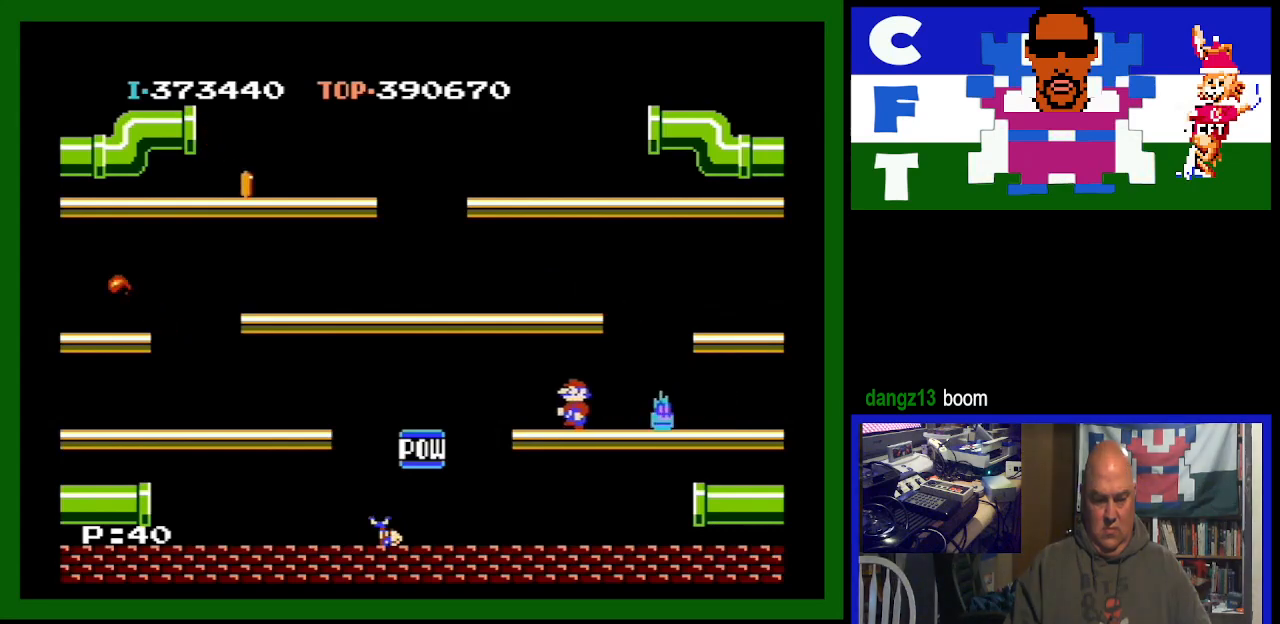
{"buttons": ["DPAD_LEFT"], "events": []}
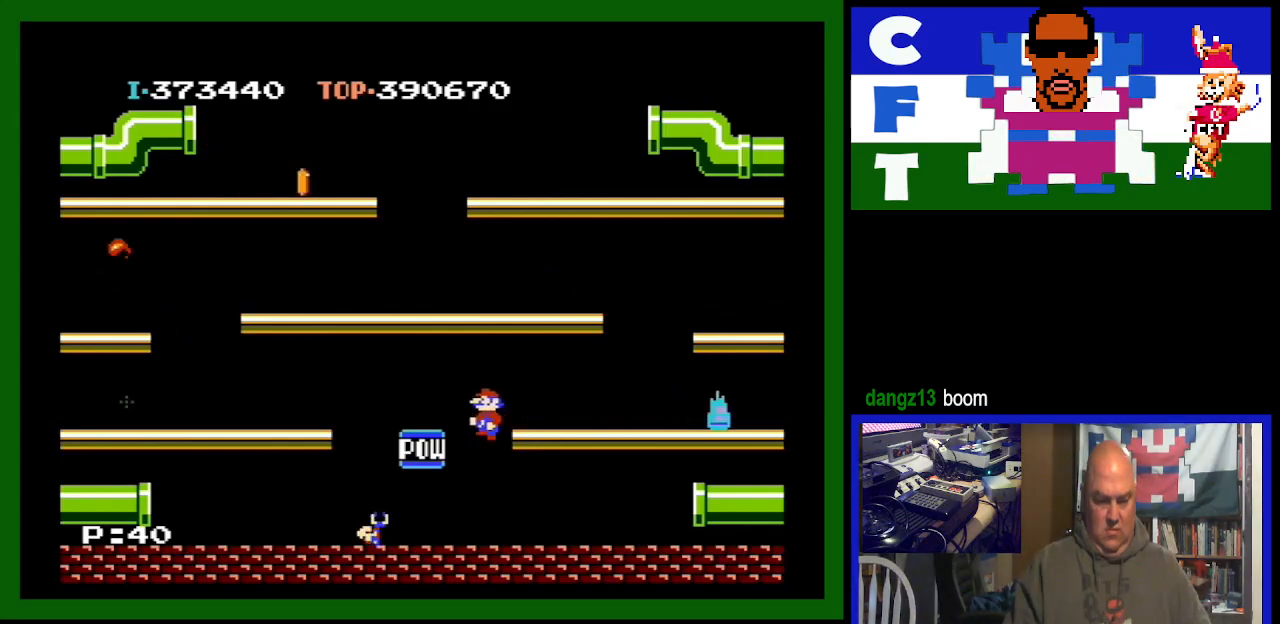
{"buttons": ["DPAD_LEFT"], "events": []}
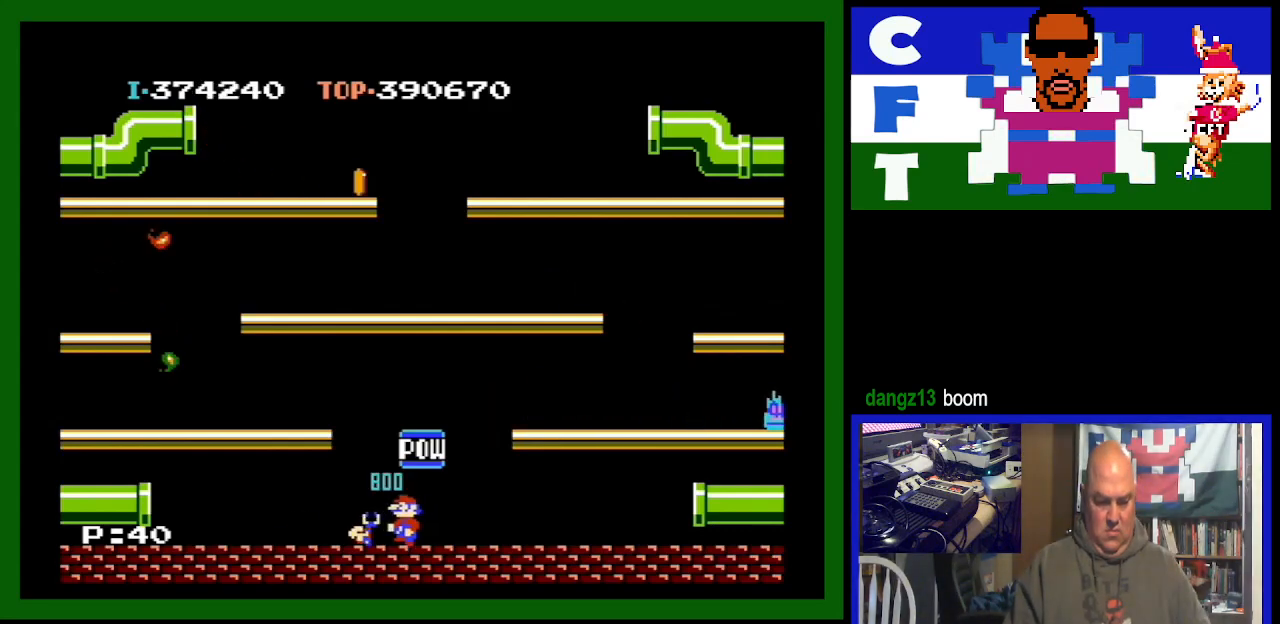
{"buttons": [], "events": [[200, "DPAD_LEFT", "up"]]}
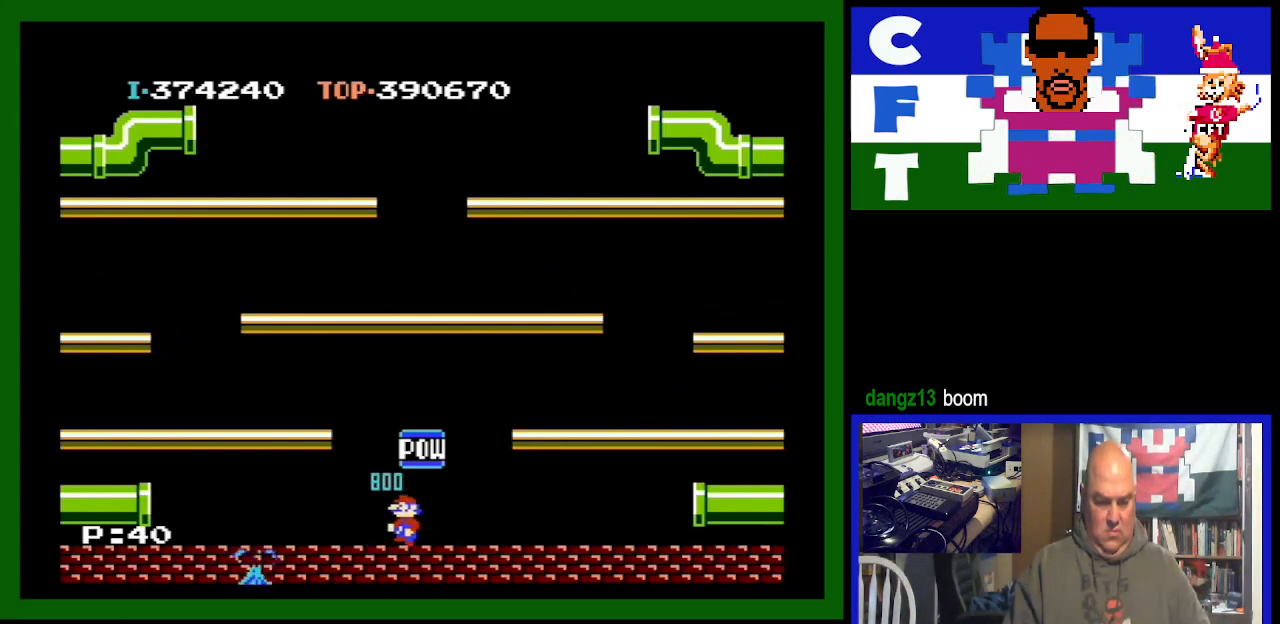
{"buttons": [], "events": []}
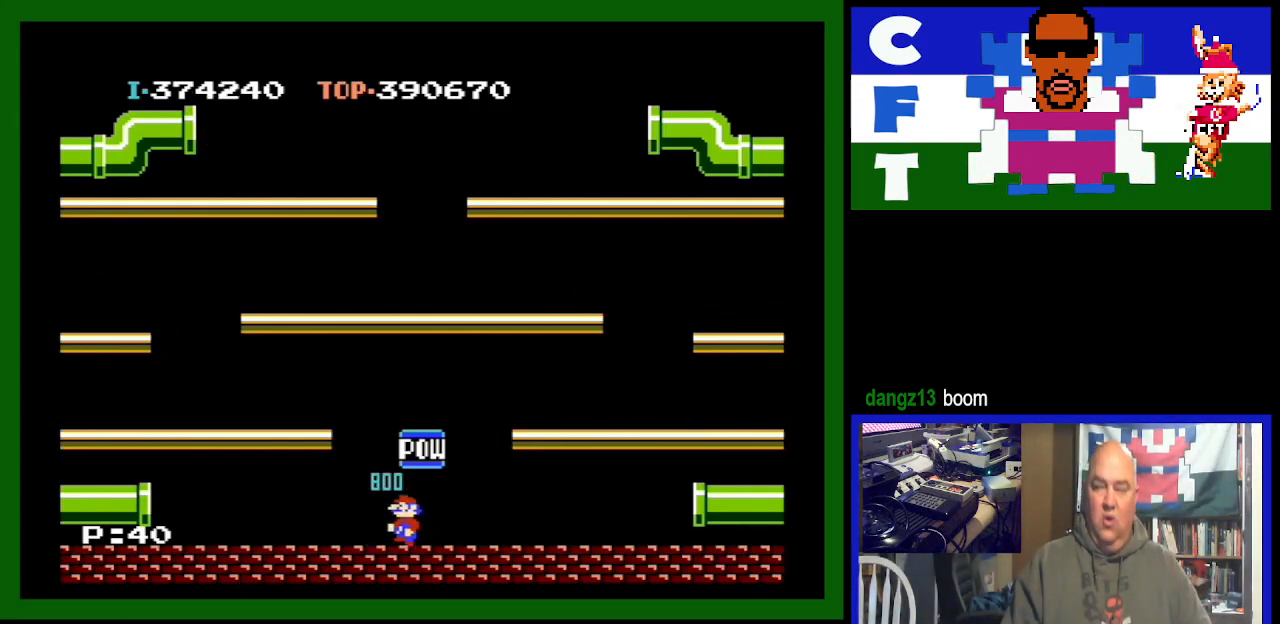
{"buttons": [], "events": []}
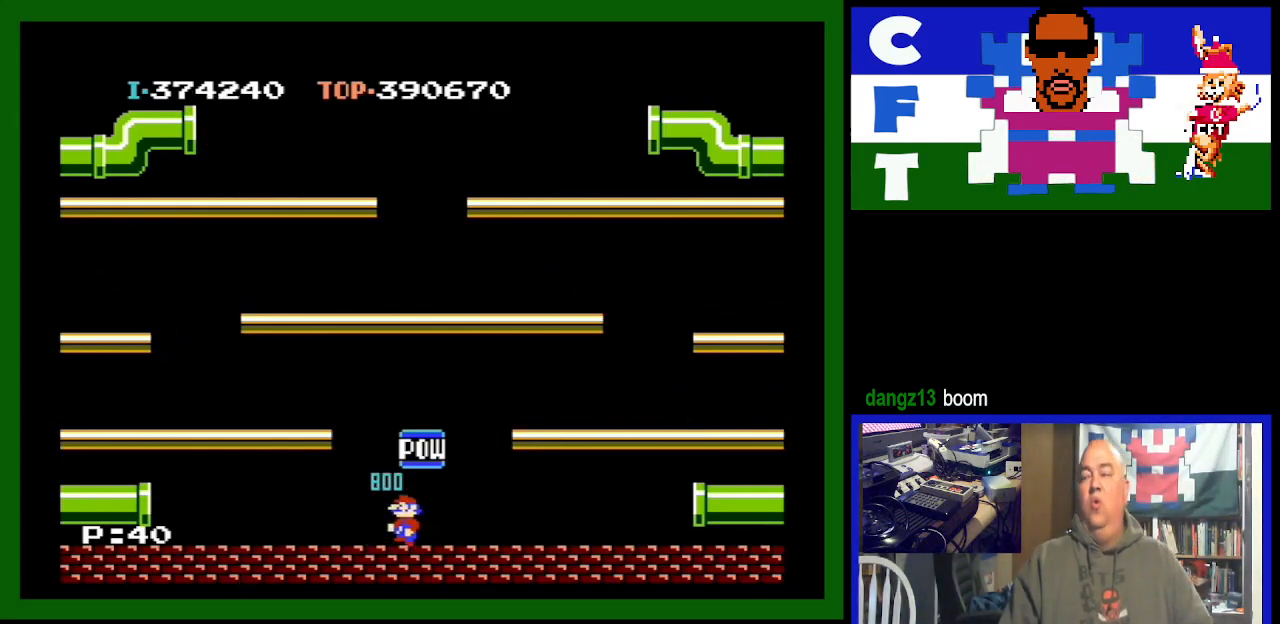
{"buttons": [], "events": []}
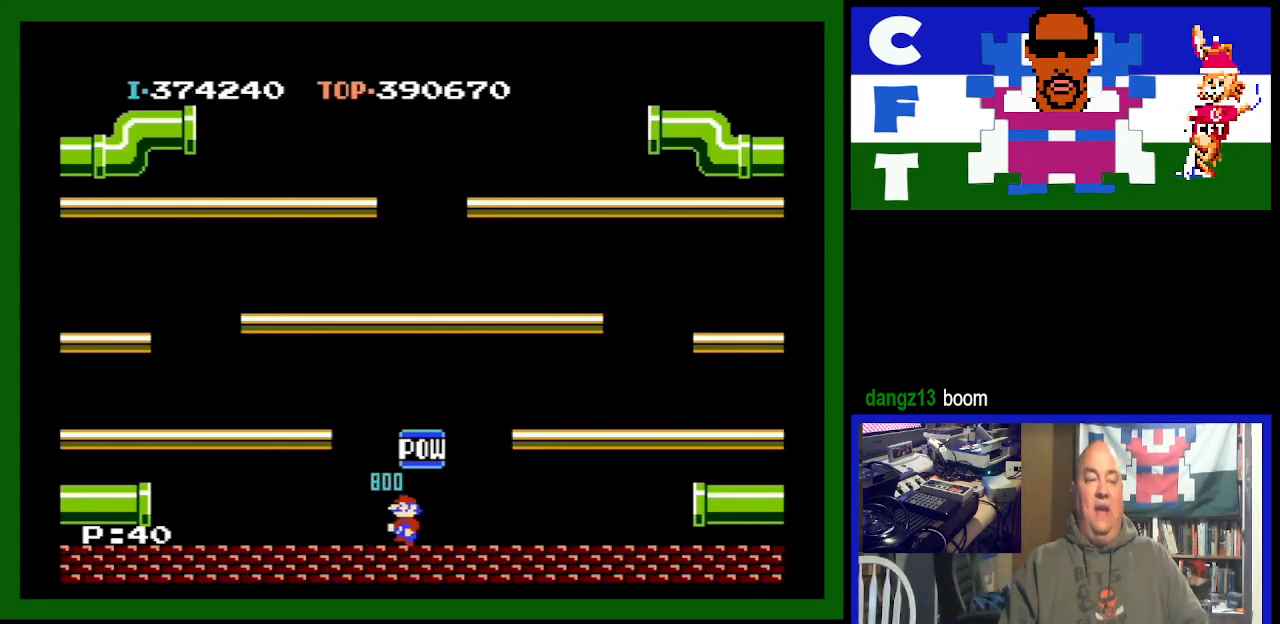
{"buttons": [], "events": []}
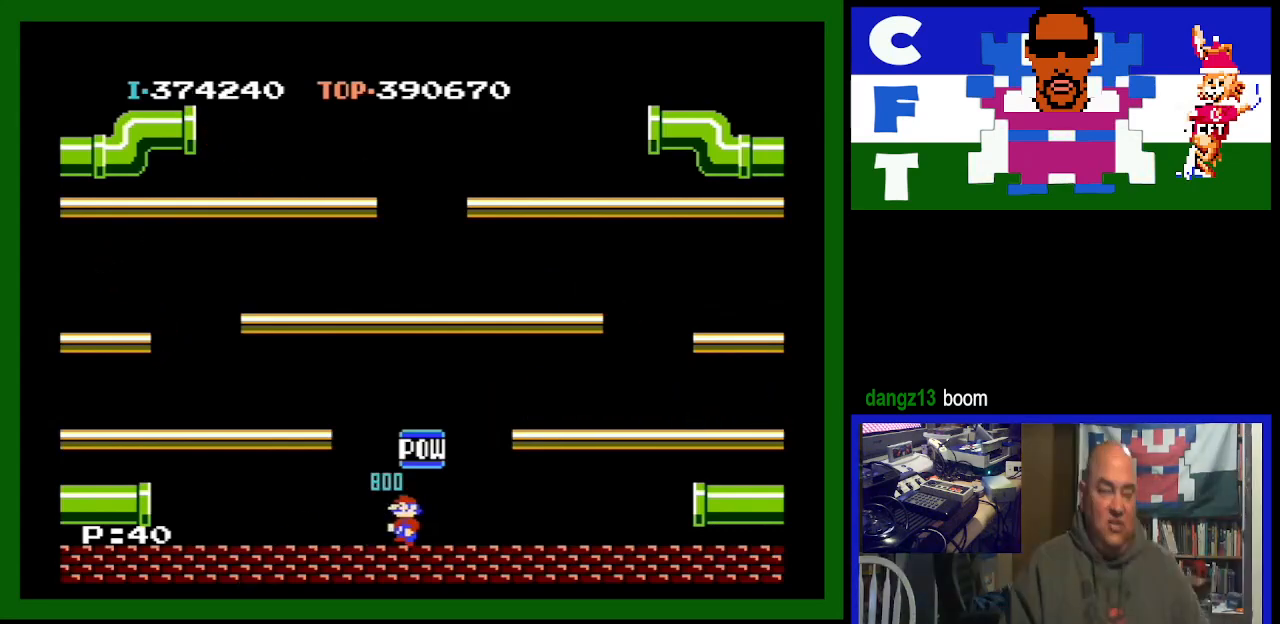
{"buttons": ["DPAD_RIGHT"], "events": [[367, "DPAD_RIGHT", "down"]]}
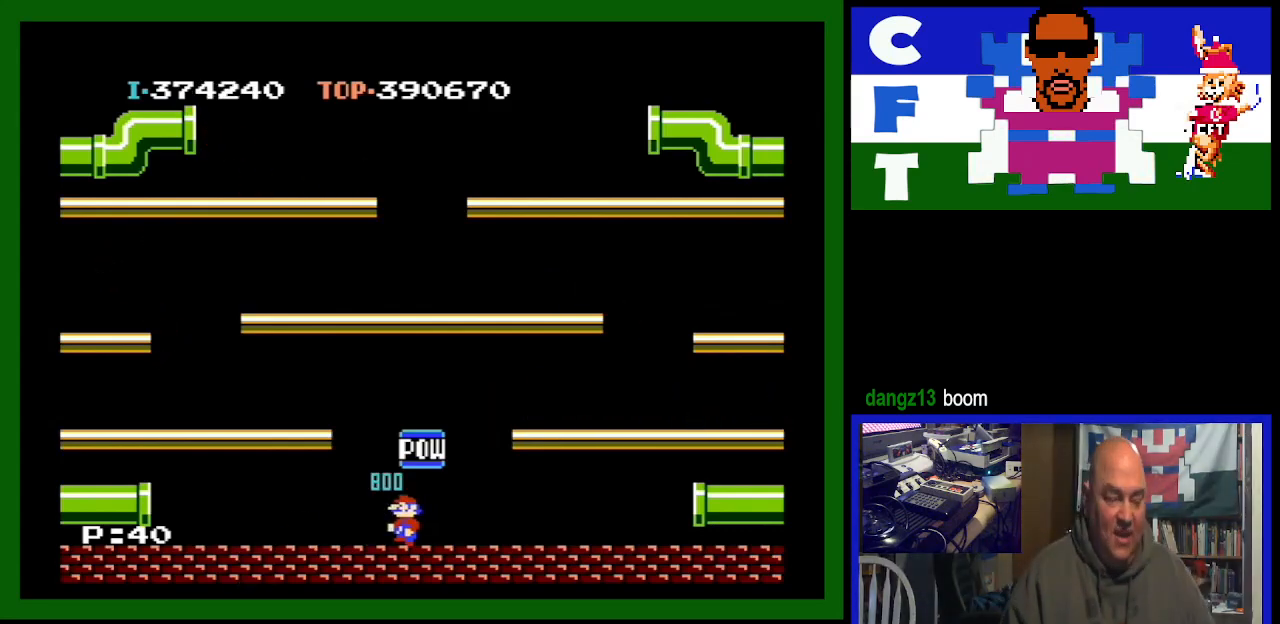
{"buttons": ["DPAD_RIGHT"], "events": []}
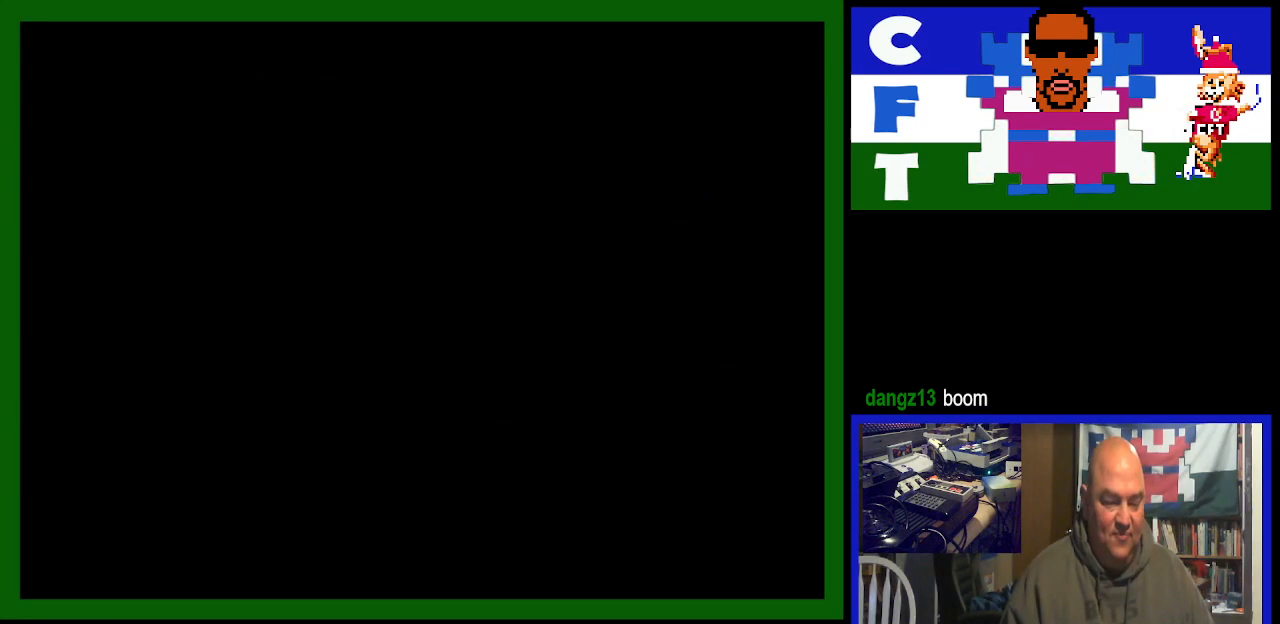
{"buttons": ["DPAD_RIGHT"], "events": []}